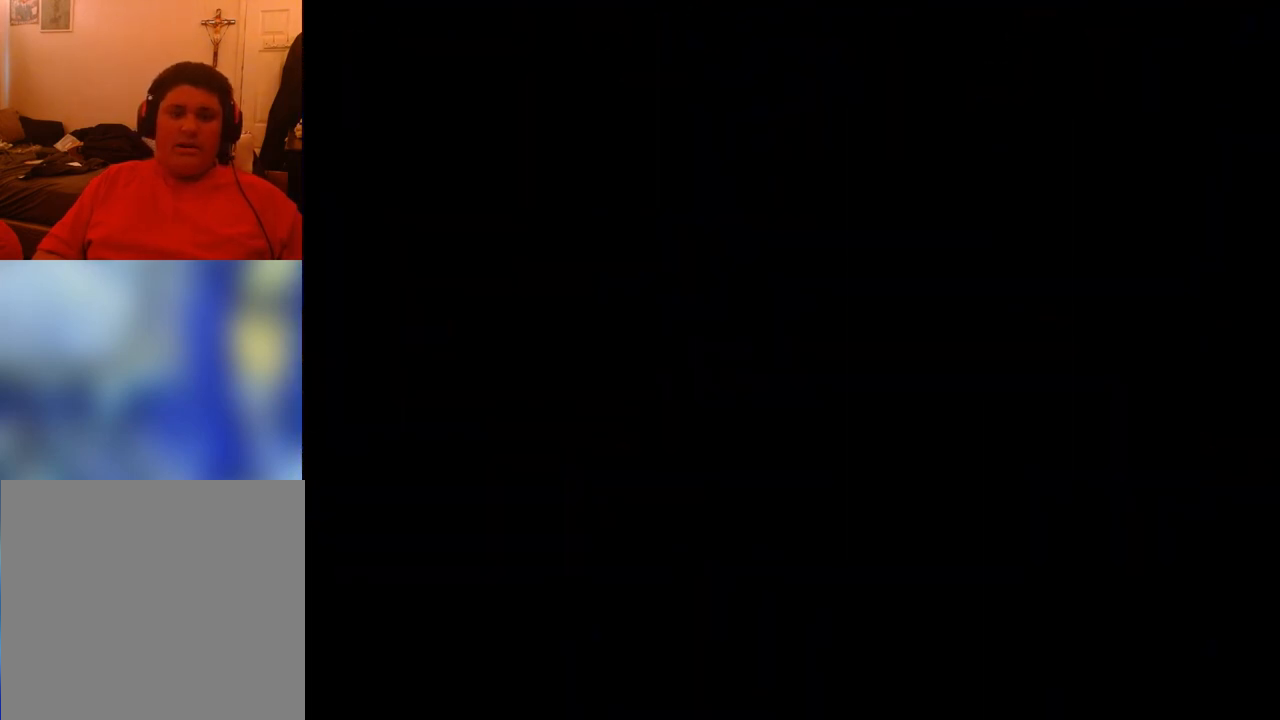
Gameplay with a controller (PlayStation layout); each line is a JSON object with the inputs held at the frame after it. "events" lists button and stick changes between this image and that frame as [ms after this image, input, new state], when the widget could be followed in between. Not read: left_stick right_stick.
{"buttons": ["DPAD_RIGHT"], "events": [[433, "DPAD_RIGHT", "down"]]}
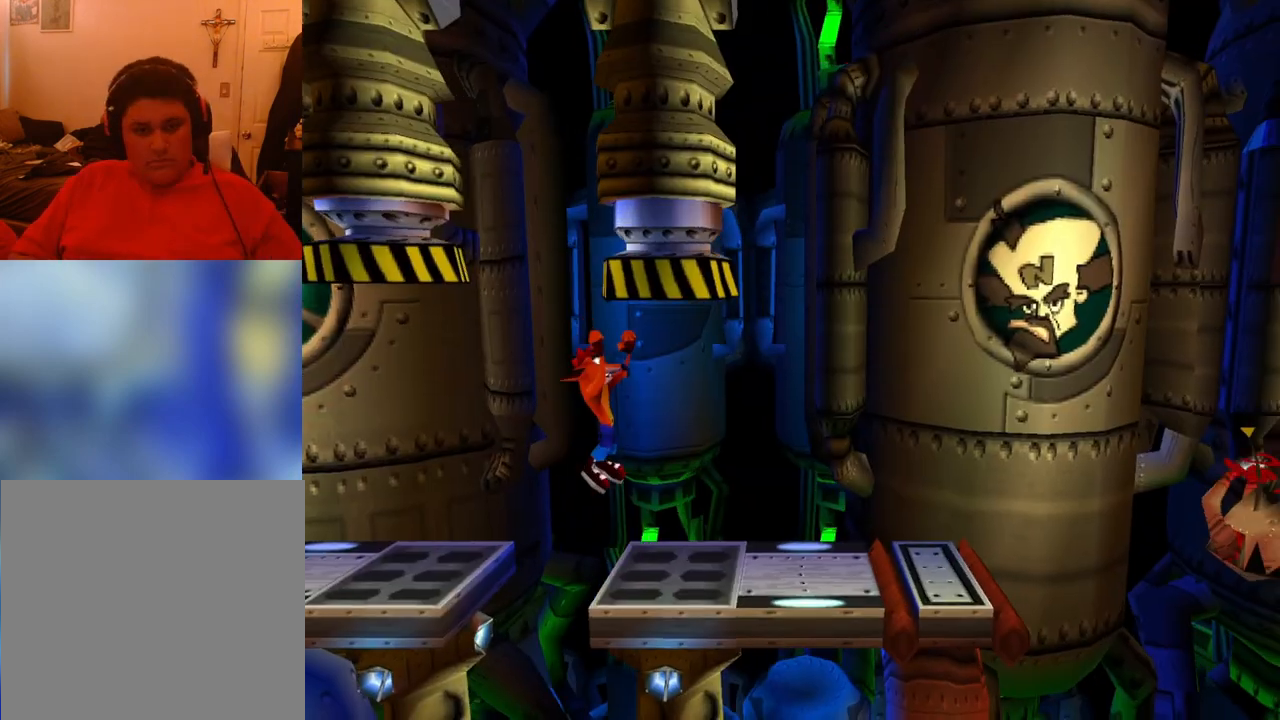
{"buttons": [], "events": [[100, "R1", "down"], [200, "R1", "up"], [367, "DPAD_RIGHT", "up"]]}
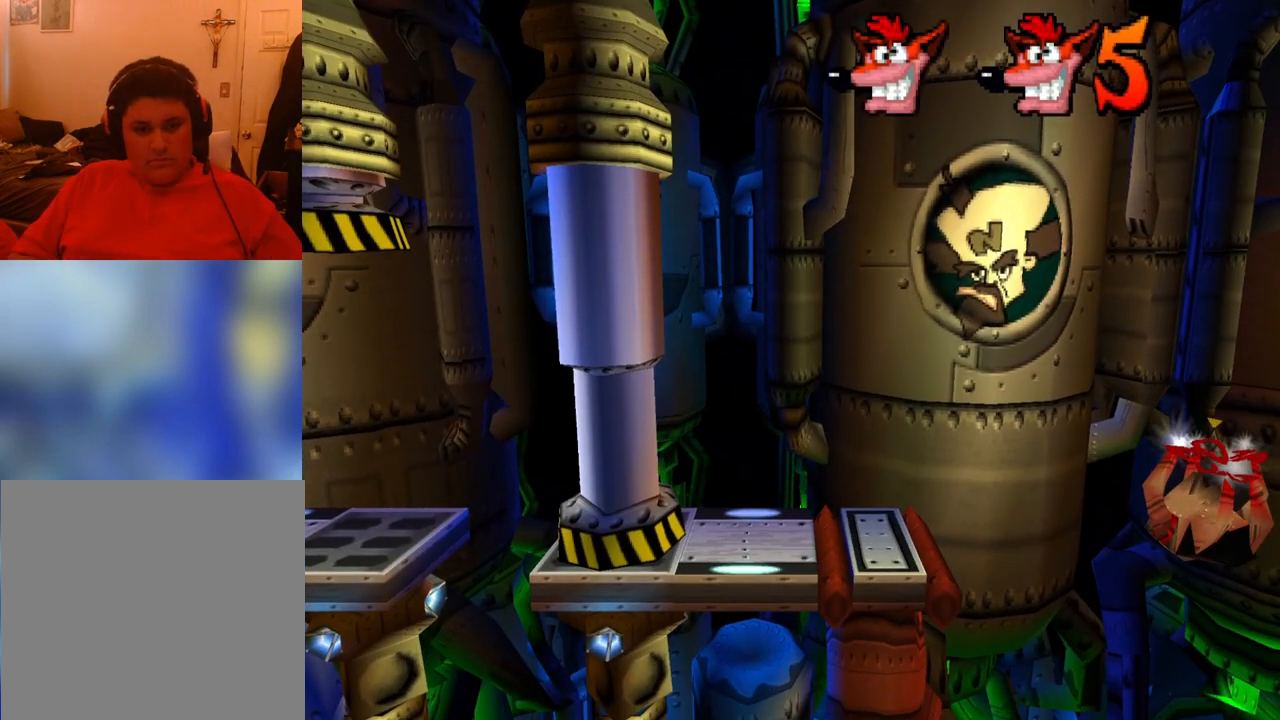
{"buttons": [], "events": []}
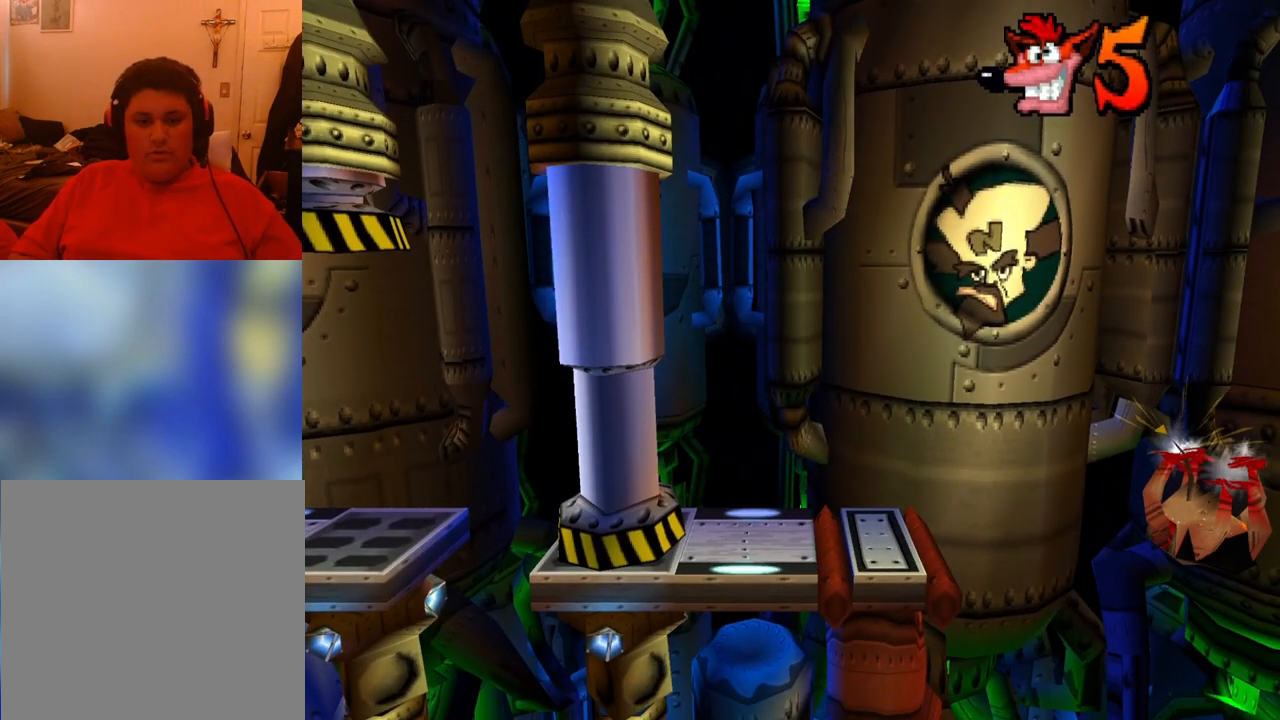
{"buttons": [], "events": []}
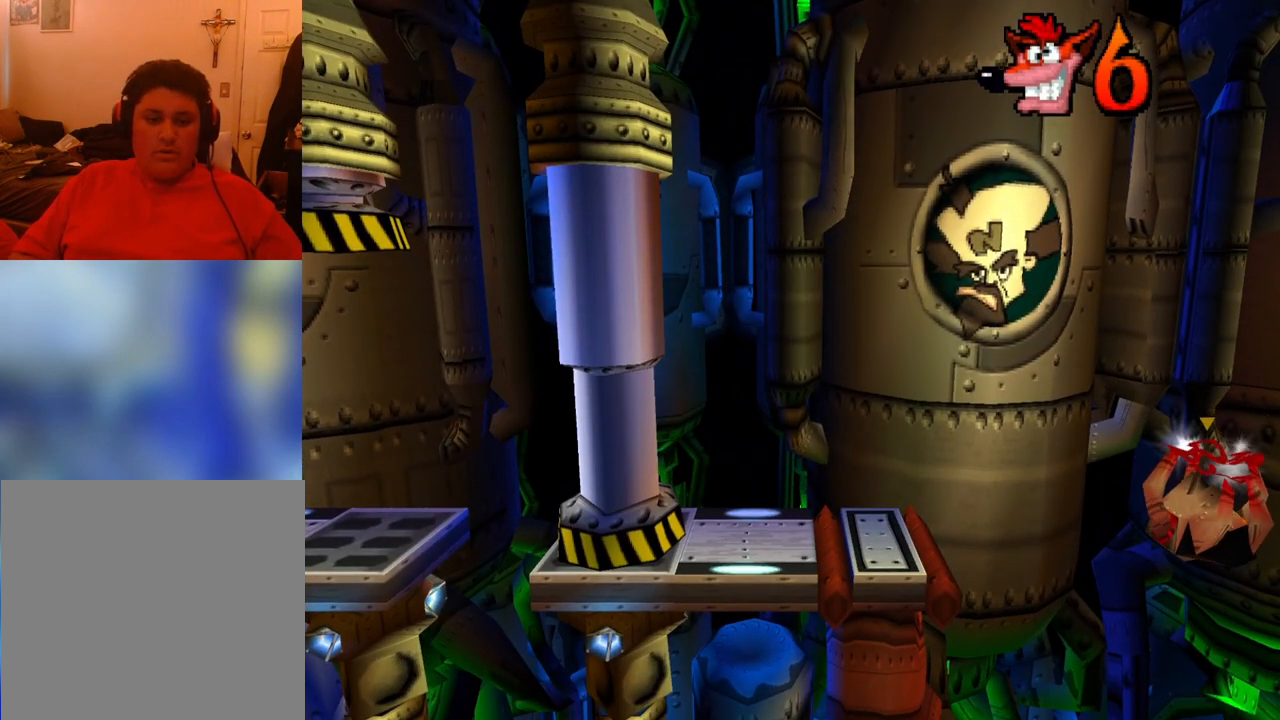
{"buttons": [], "events": []}
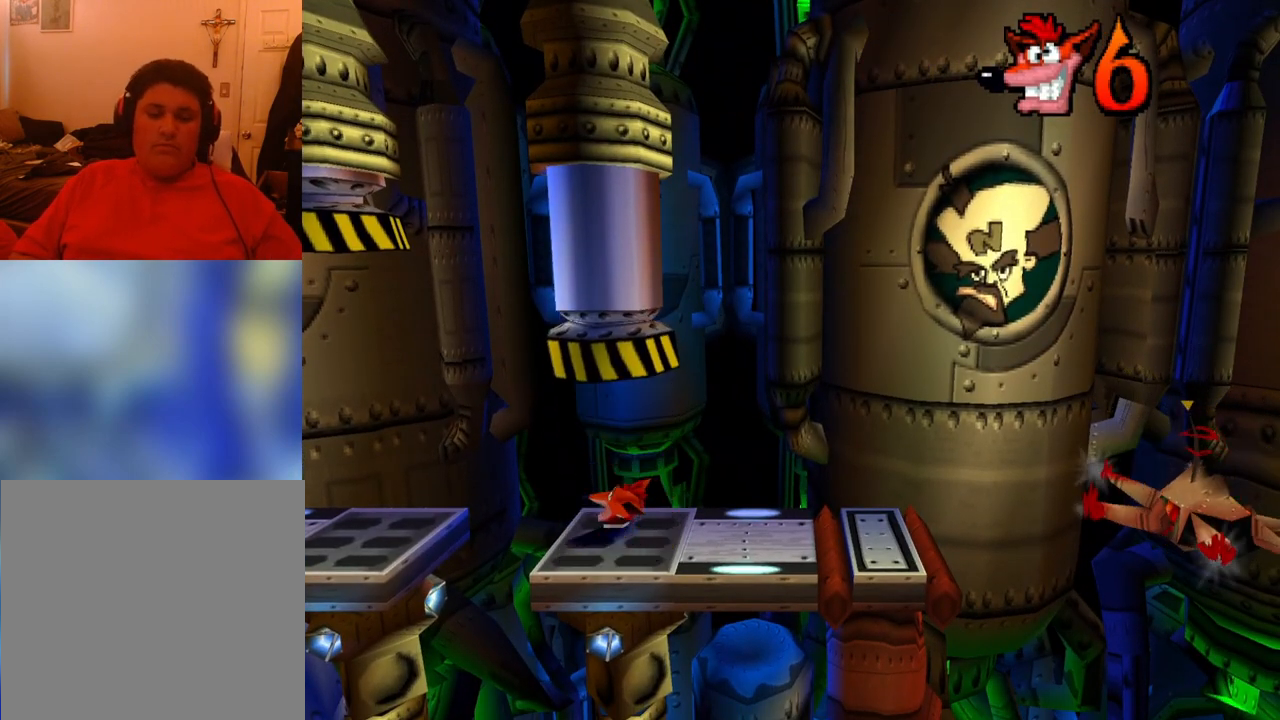
{"buttons": [], "events": []}
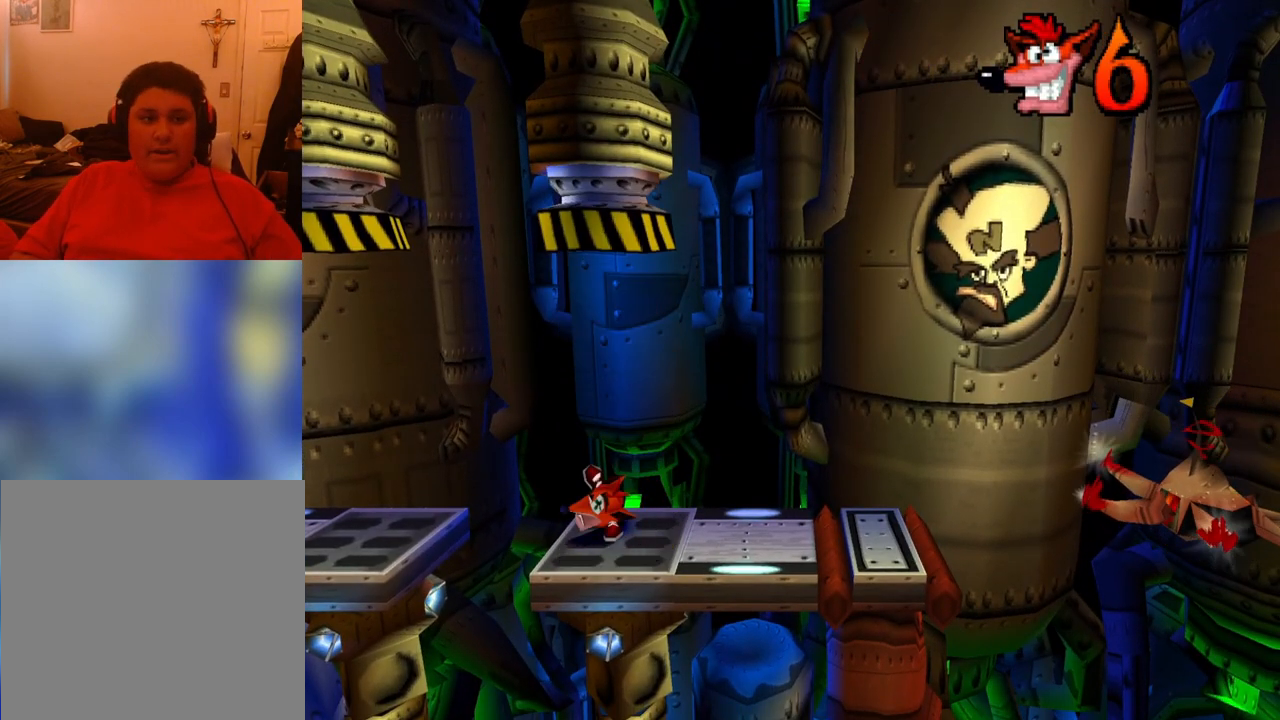
{"buttons": [], "events": []}
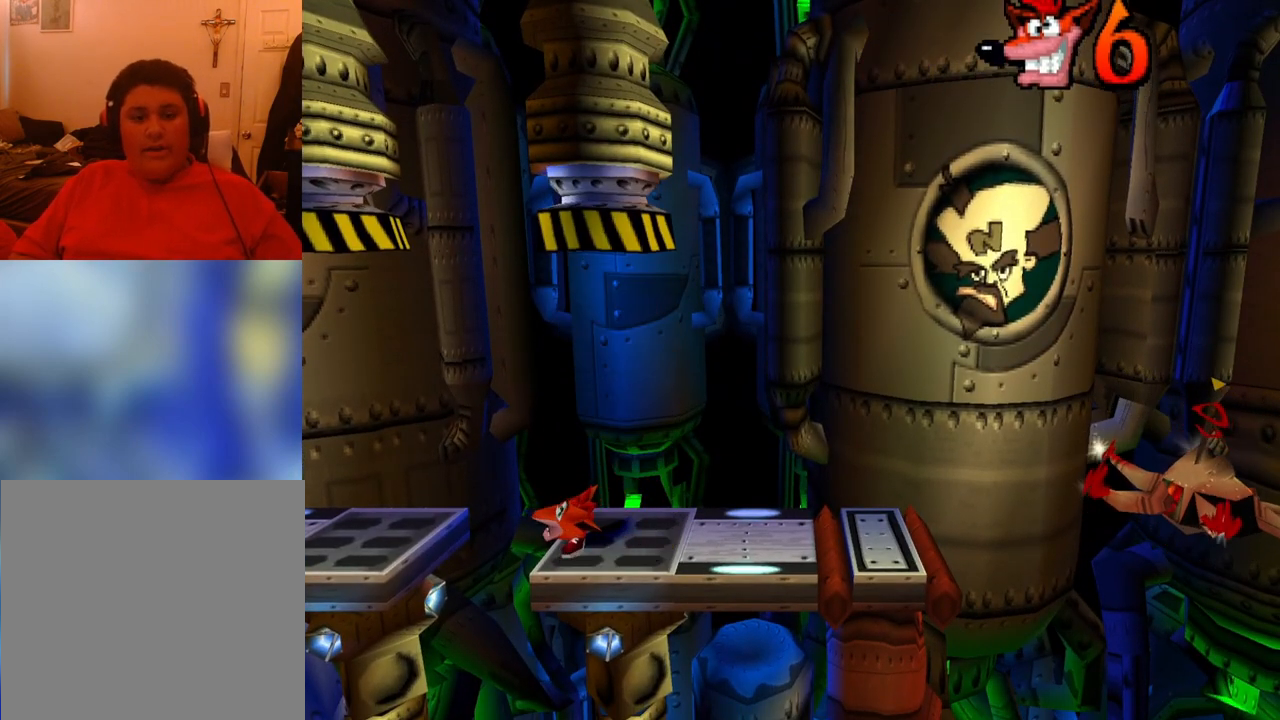
{"buttons": [], "events": []}
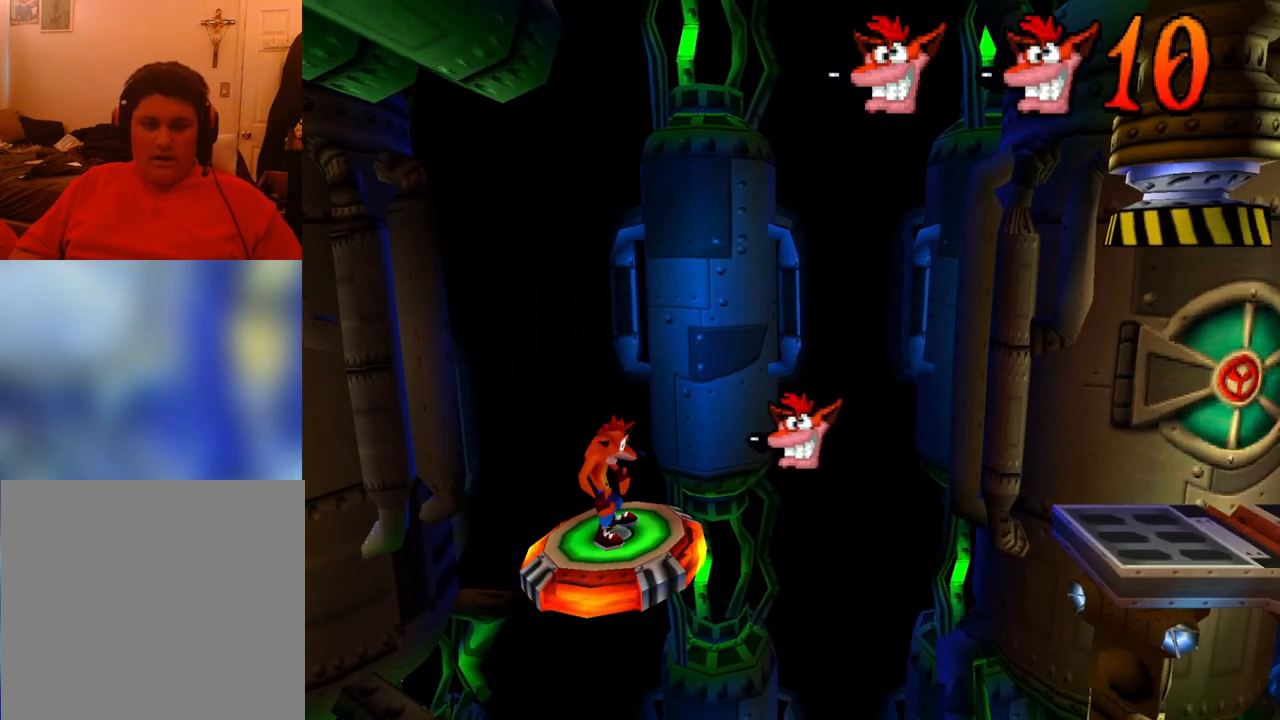
{"buttons": [], "events": []}
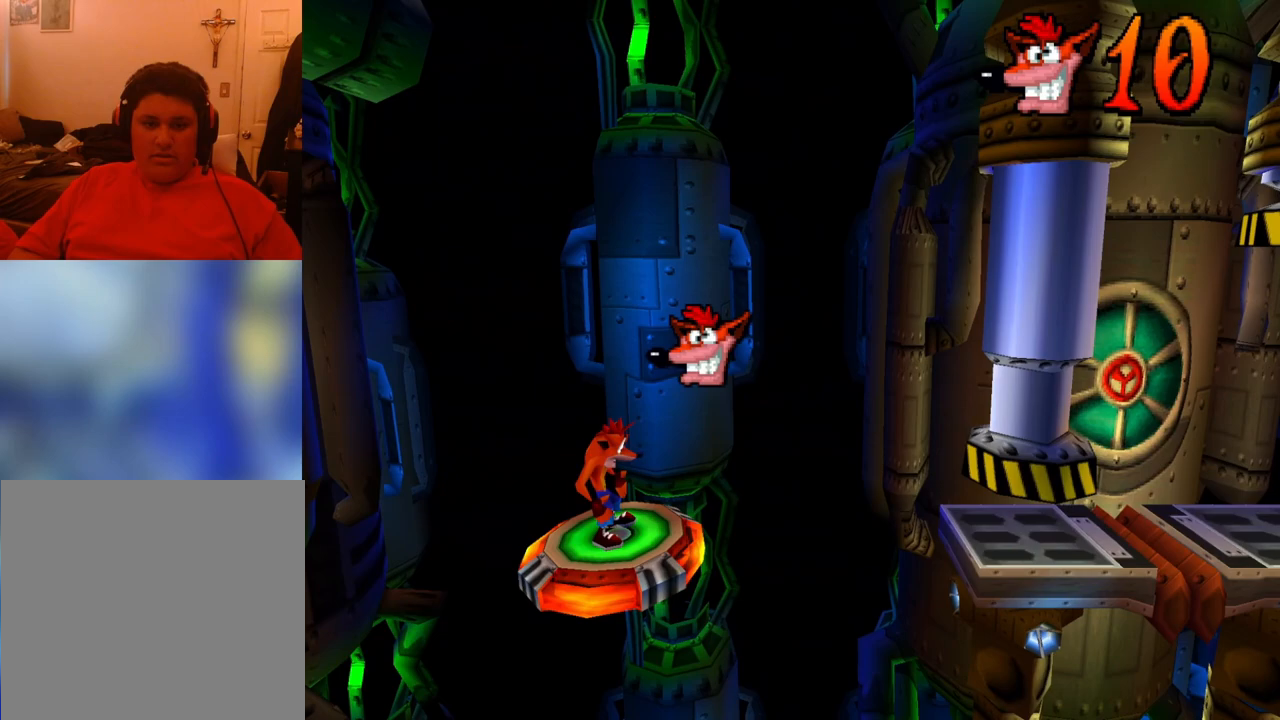
{"buttons": [], "events": []}
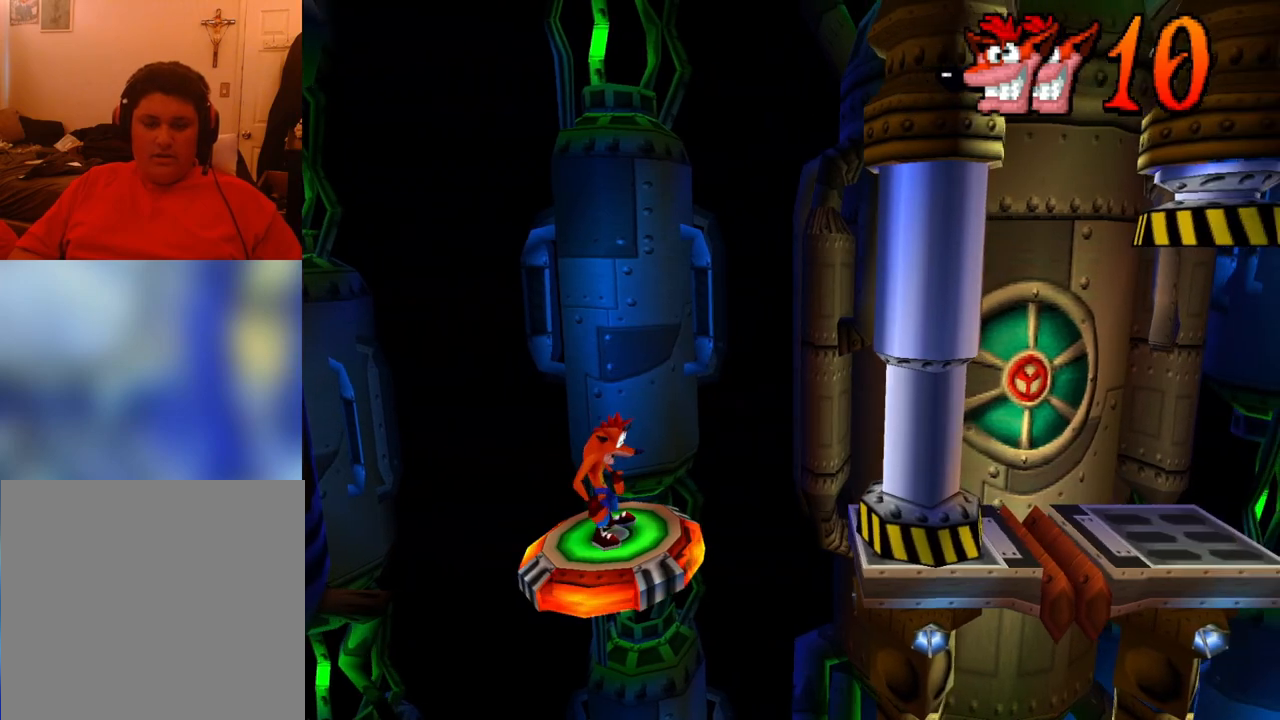
{"buttons": [], "events": []}
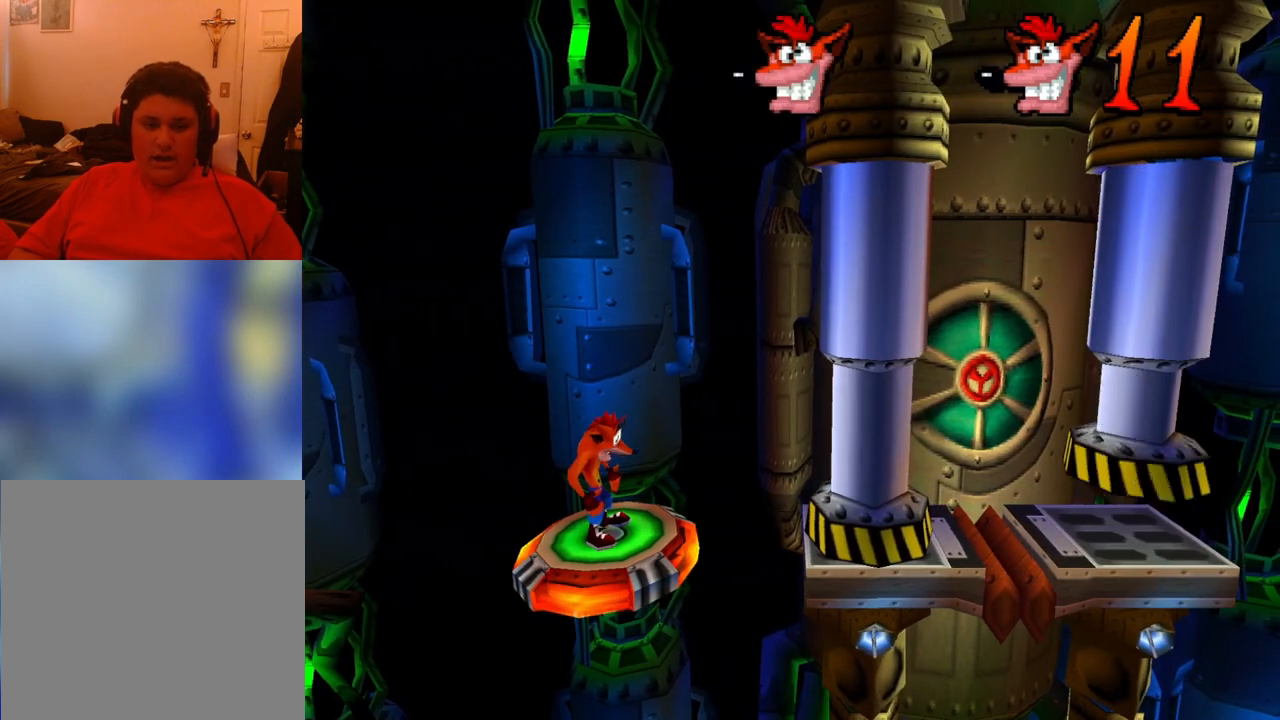
{"buttons": [], "events": []}
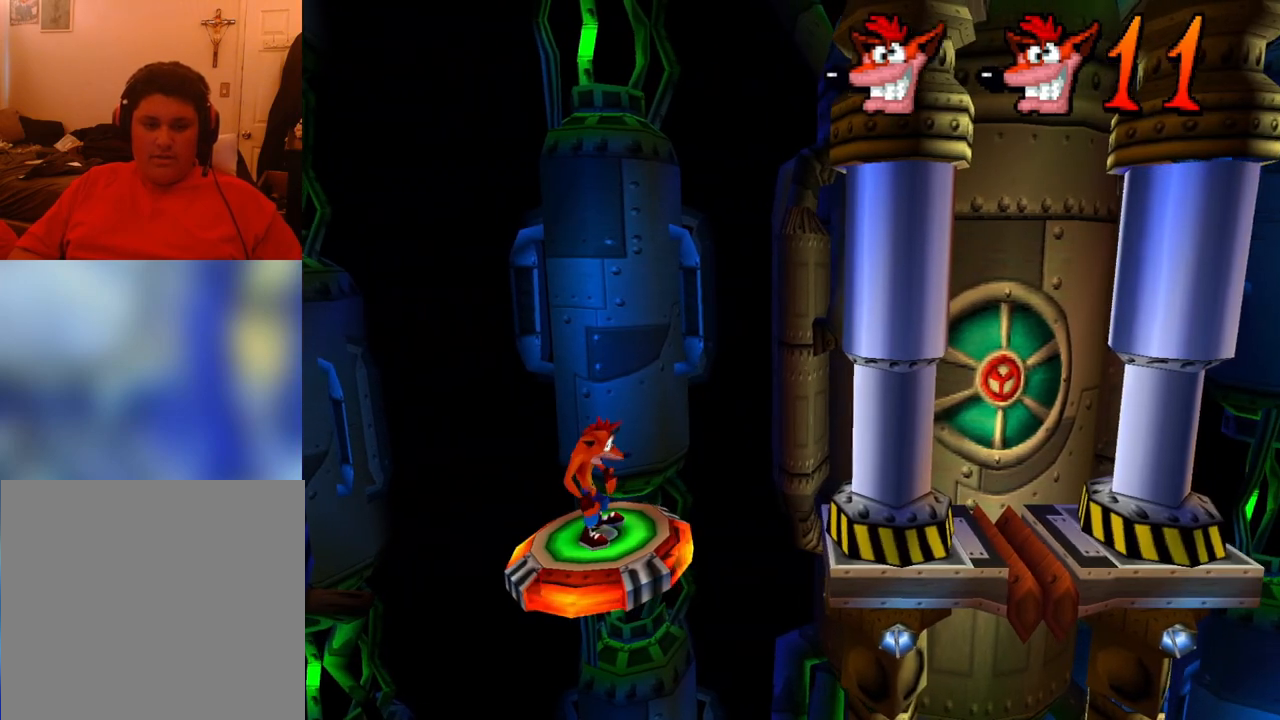
{"buttons": ["CROSS", "DPAD_RIGHT"], "events": [[67, "DPAD_RIGHT", "down"], [67, "R1", "down"], [167, "CROSS", "down"], [233, "R1", "up"]]}
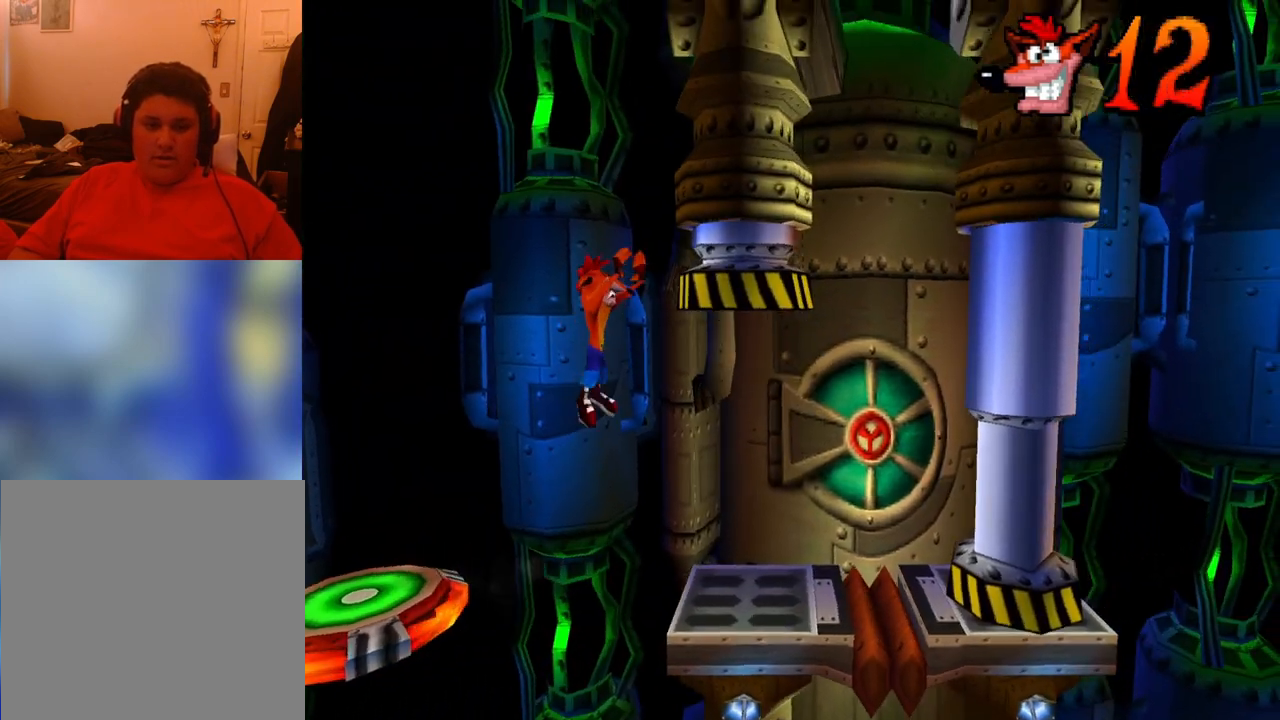
{"buttons": ["CROSS", "DPAD_RIGHT"], "events": []}
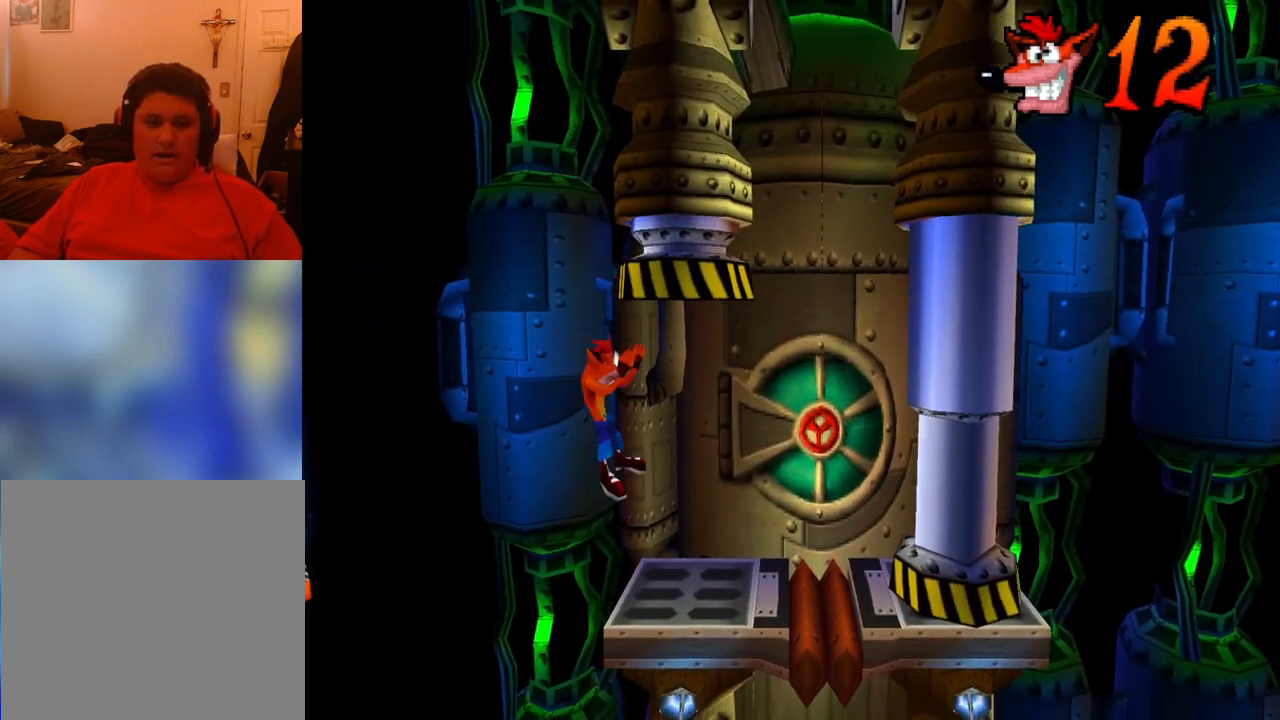
{"buttons": ["DPAD_RIGHT"], "events": [[300, "CROSS", "up"]]}
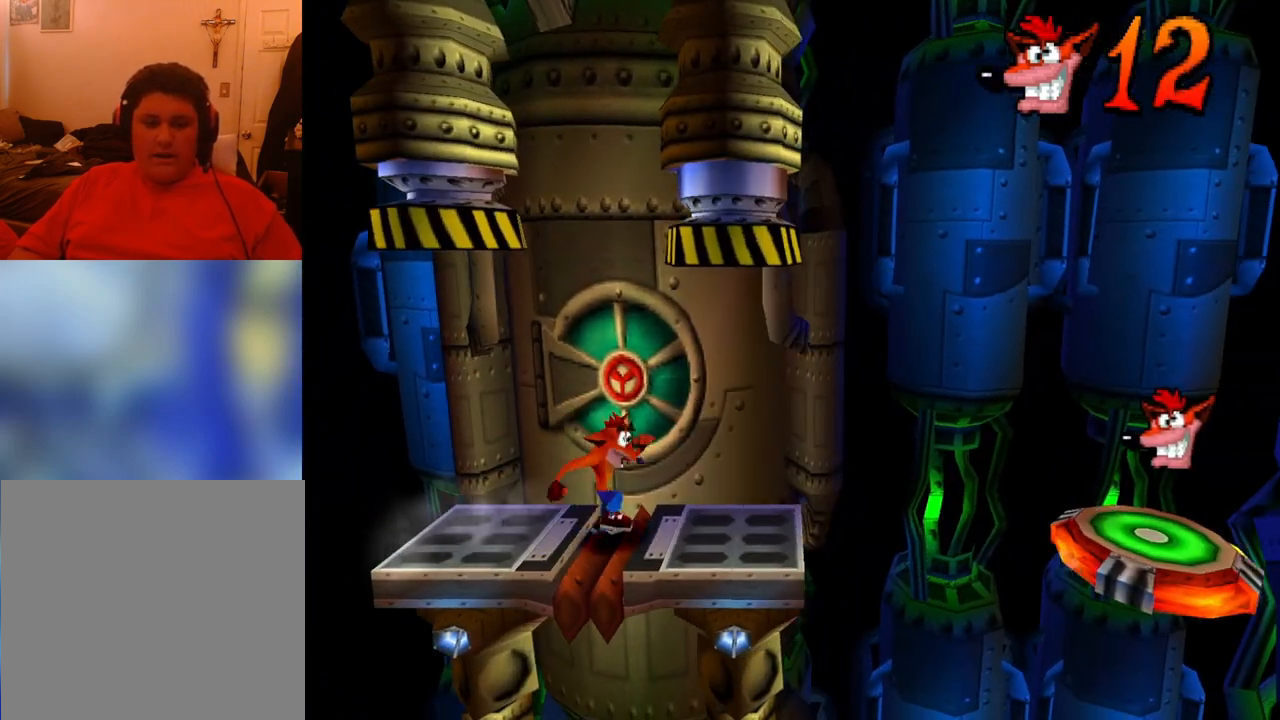
{"buttons": ["CROSS", "DPAD_RIGHT"], "events": [[300, "R1", "down"], [400, "CROSS", "down"], [433, "R1", "up"]]}
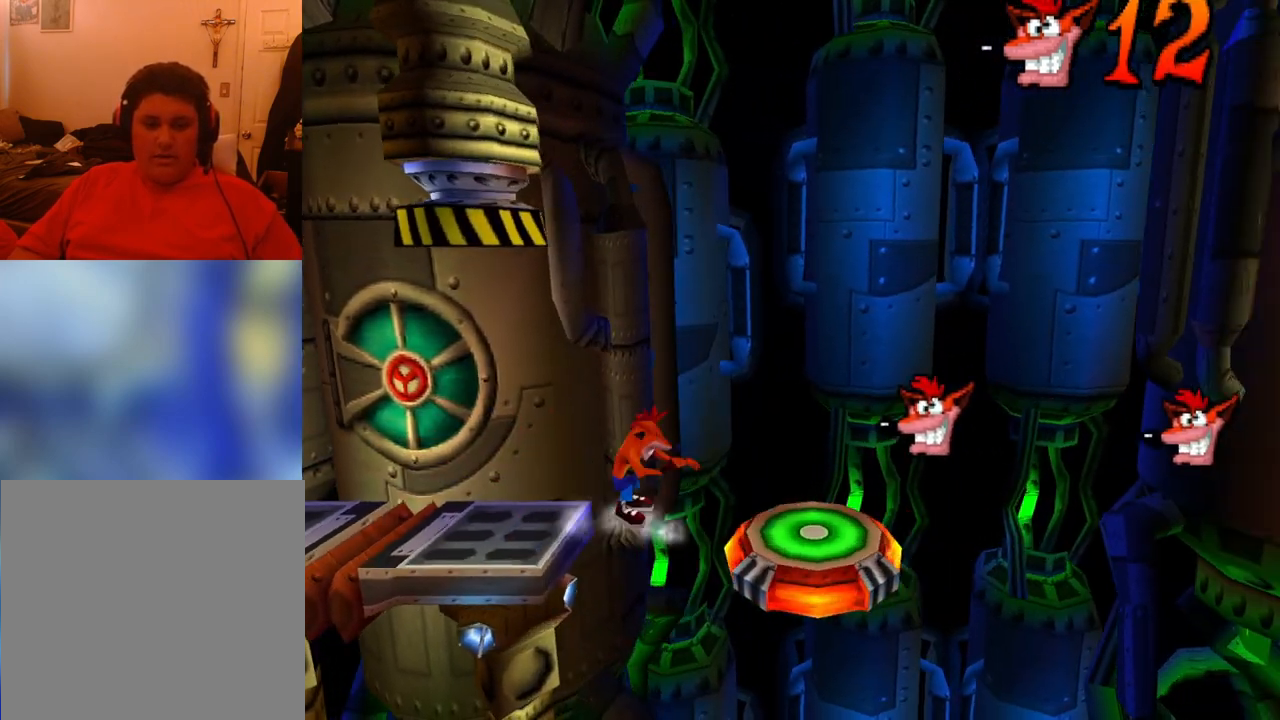
{"buttons": [], "events": [[33, "CROSS", "up"], [200, "DPAD_RIGHT", "up"], [333, "DPAD_RIGHT", "down"], [467, "DPAD_RIGHT", "up"]]}
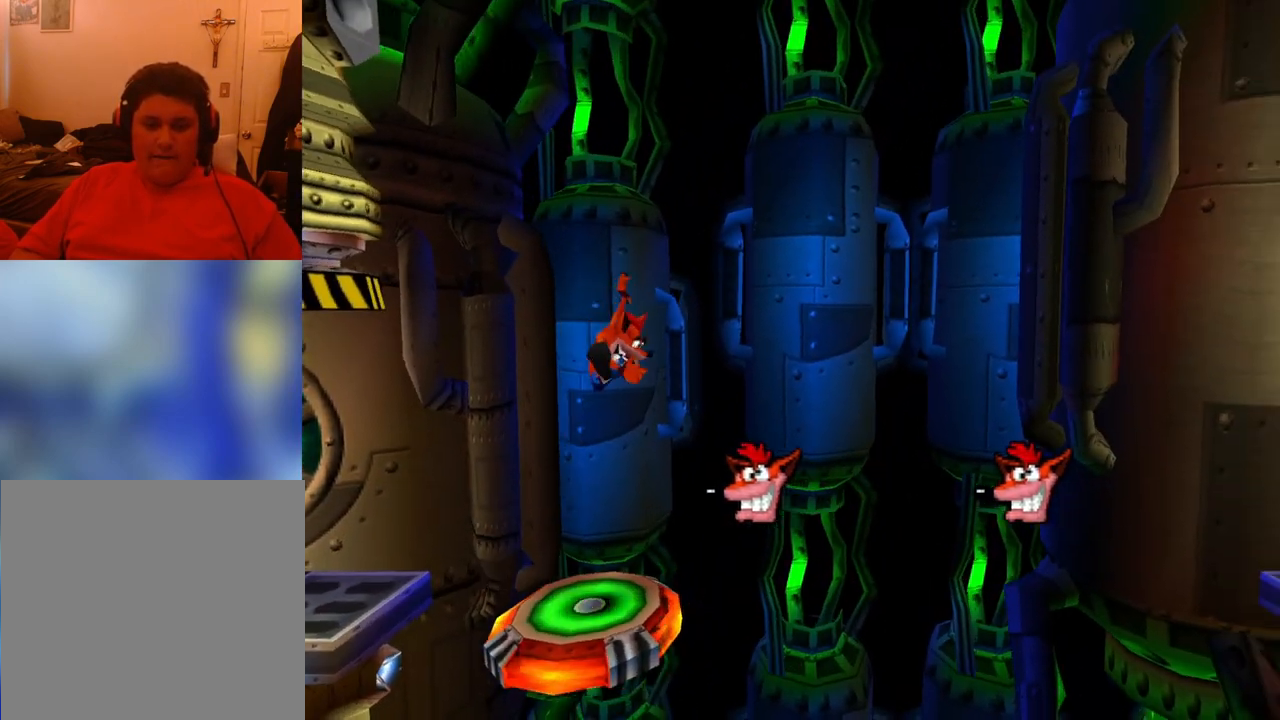
{"buttons": [], "events": []}
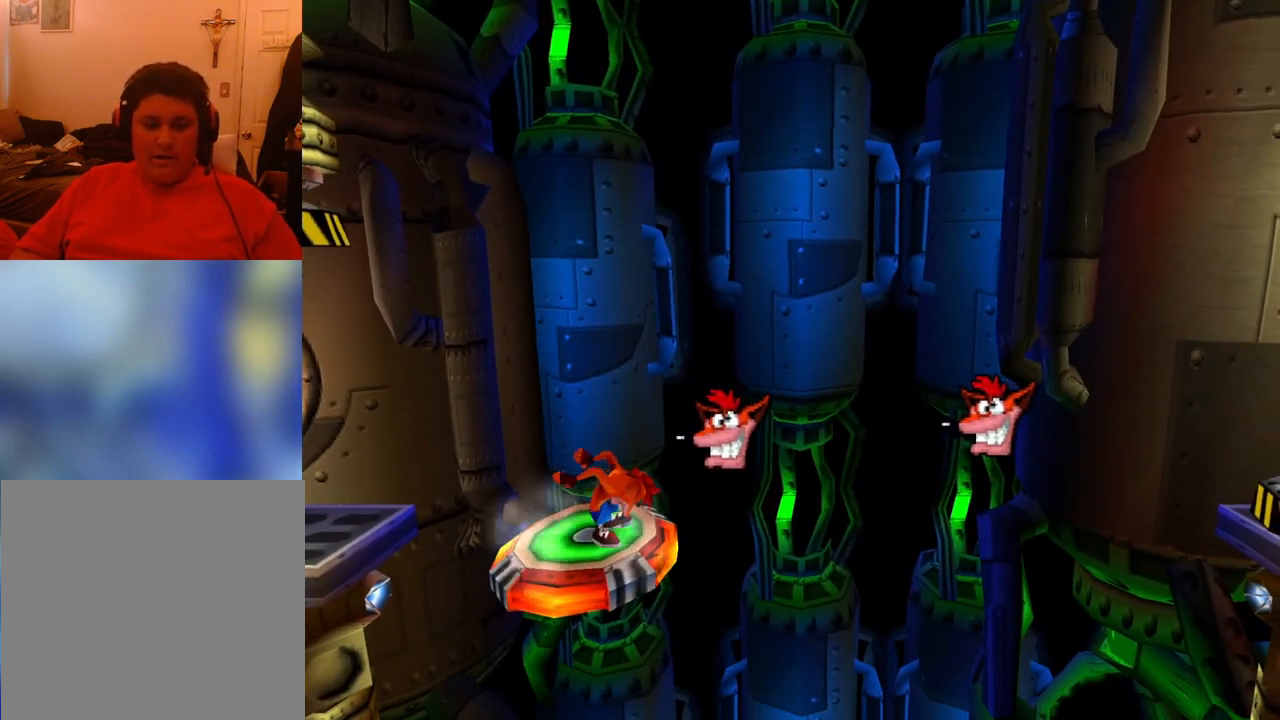
{"buttons": [], "events": []}
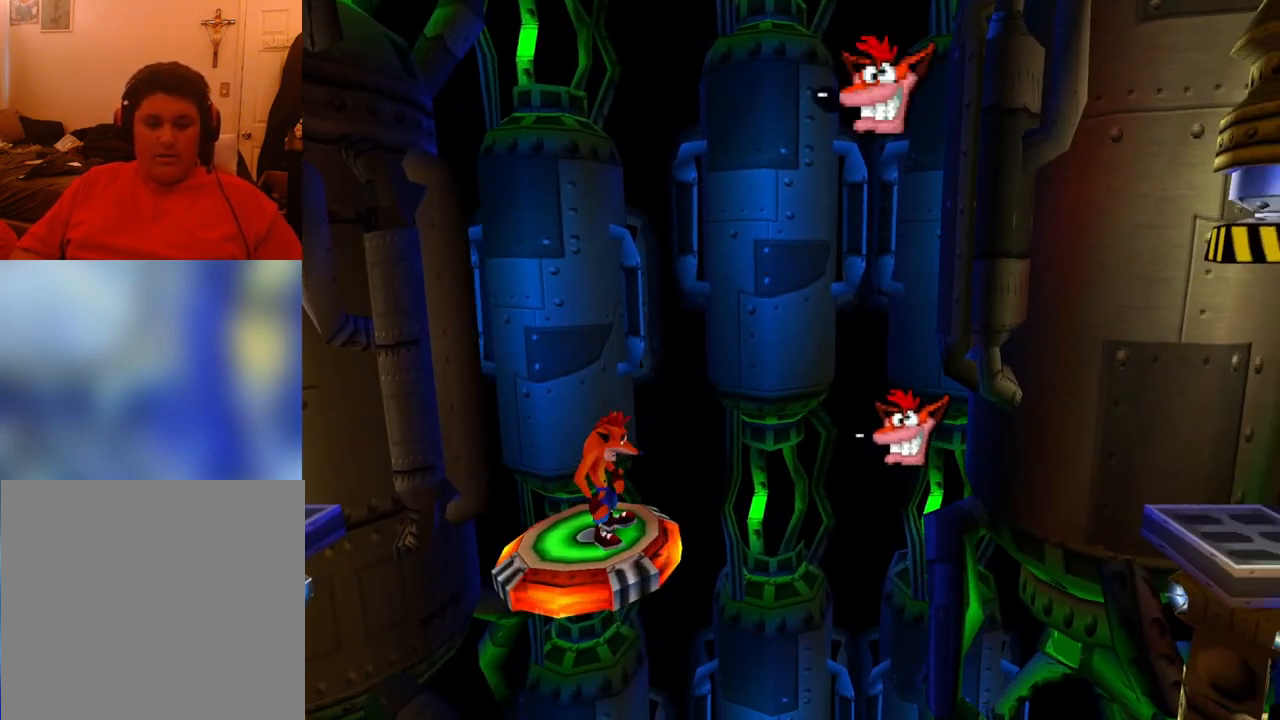
{"buttons": [], "events": []}
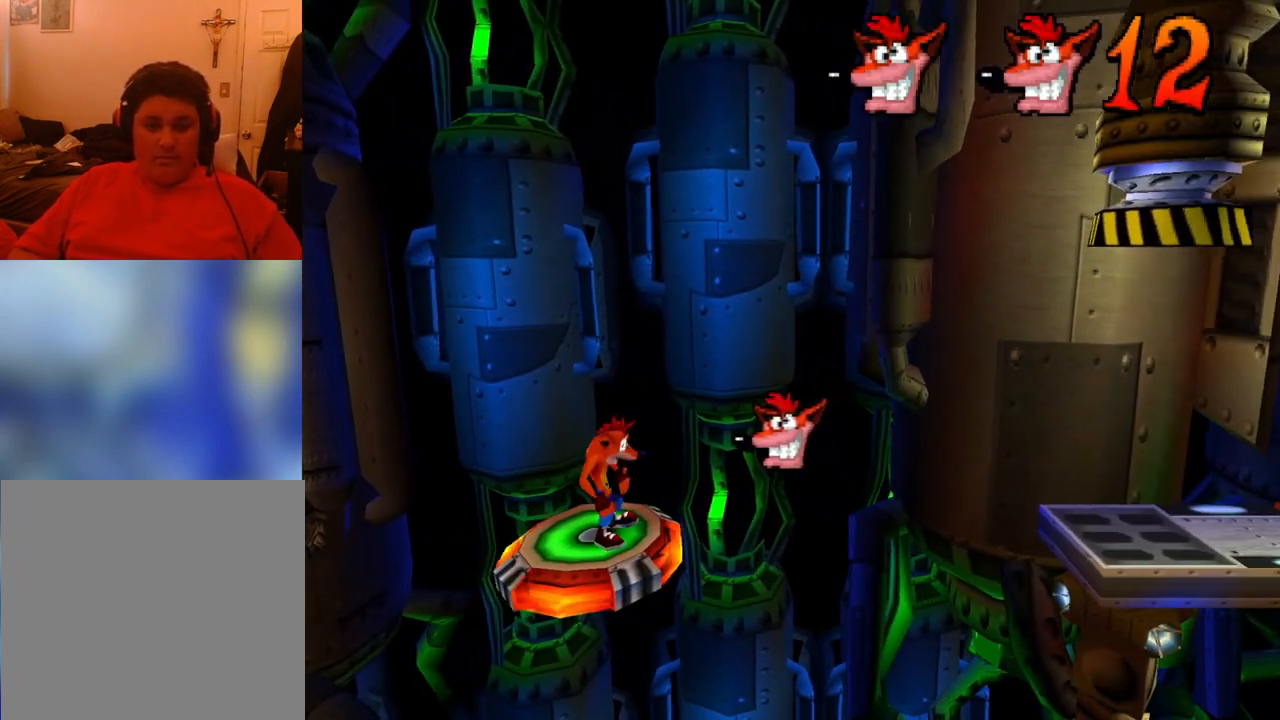
{"buttons": [], "events": []}
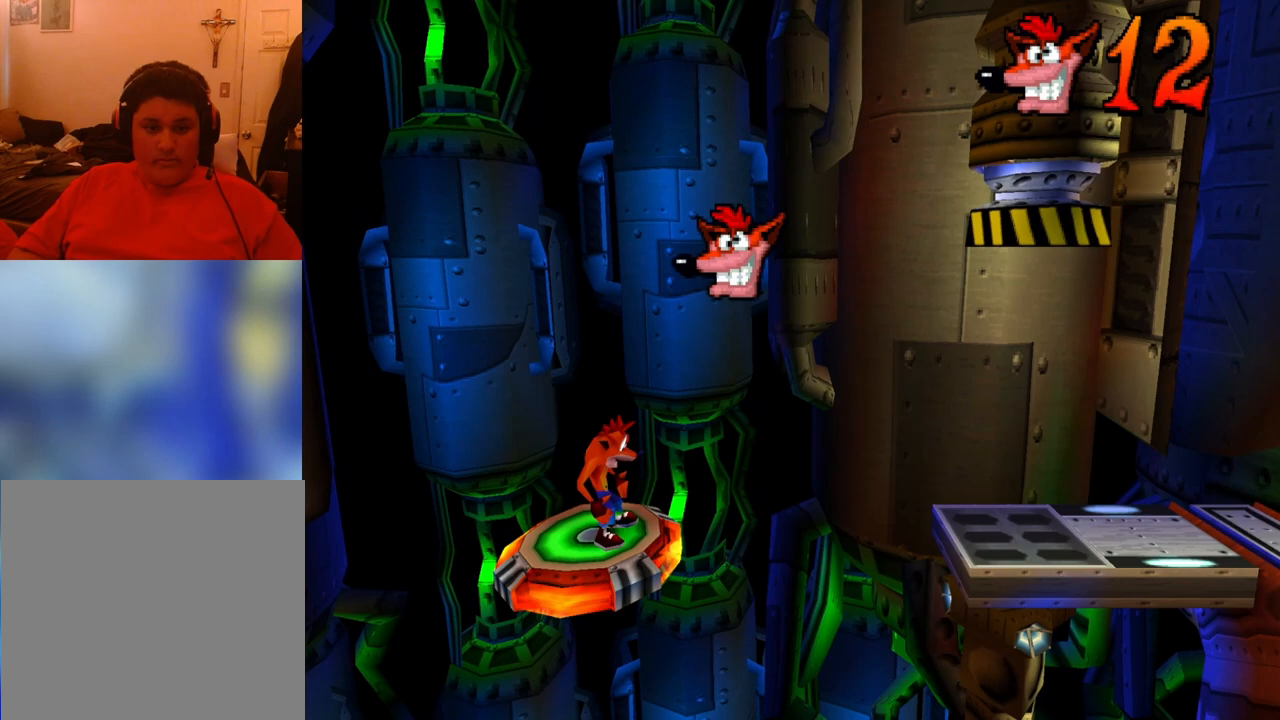
{"buttons": [], "events": []}
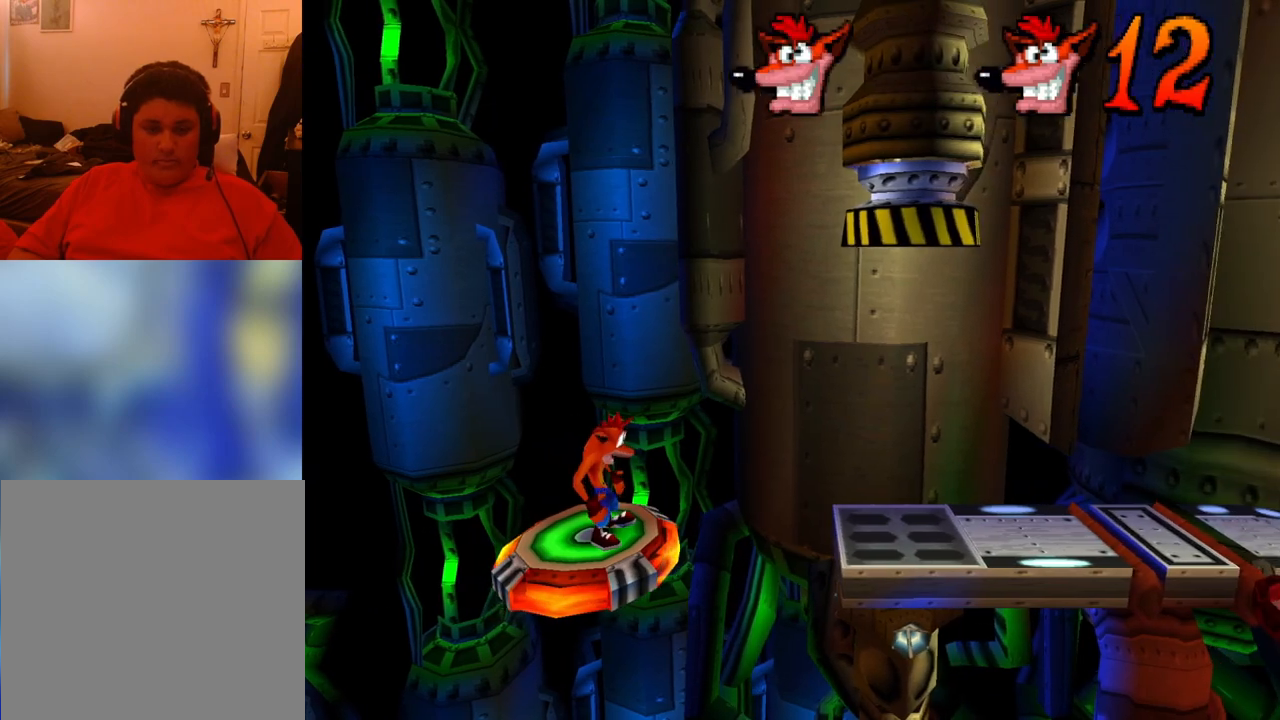
{"buttons": [], "events": []}
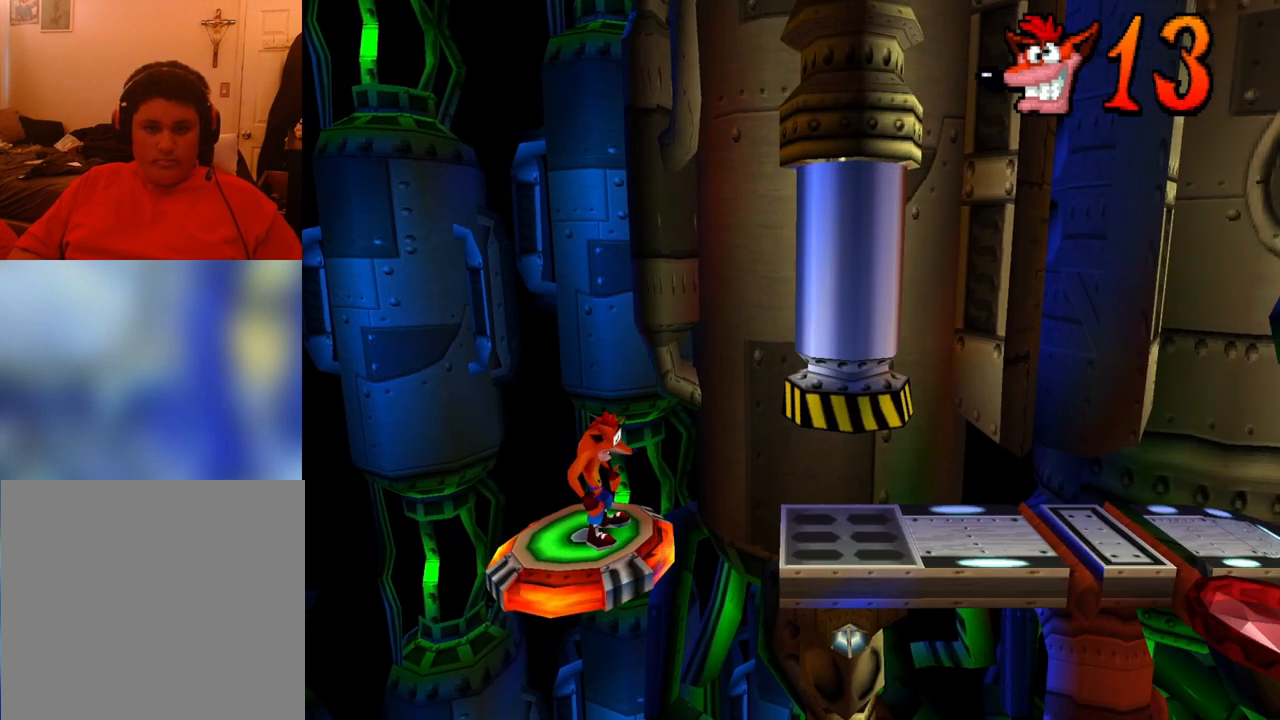
{"buttons": ["DPAD_RIGHT"], "events": [[367, "DPAD_RIGHT", "down"]]}
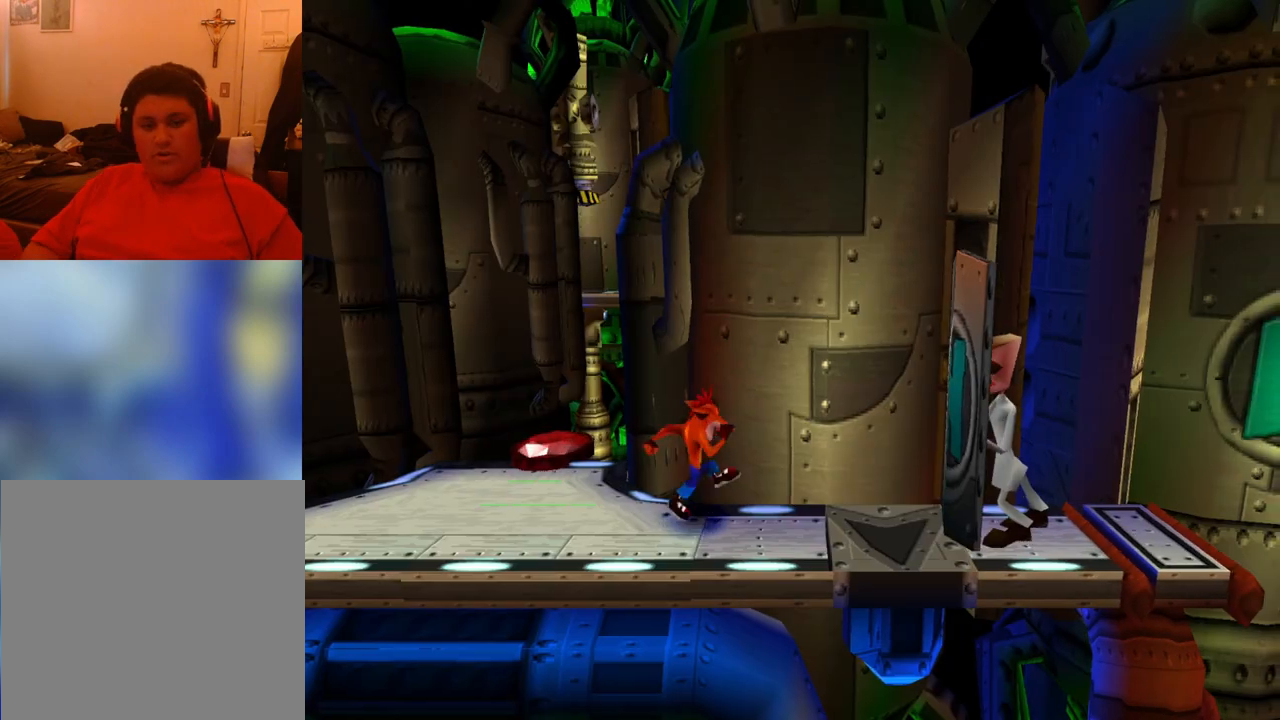
{"buttons": ["R1", "DPAD_RIGHT"], "events": [[400, "R1", "down"]]}
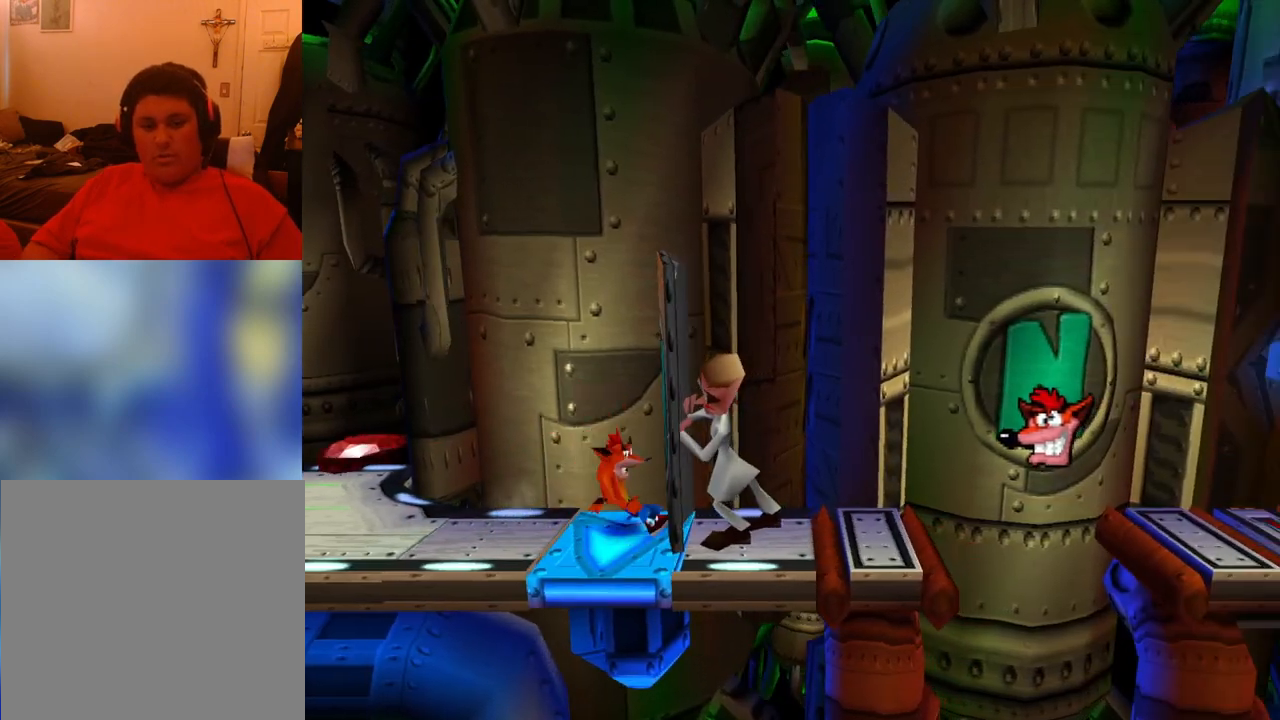
{"buttons": ["DPAD_RIGHT"], "events": [[67, "R1", "up"], [133, "SQUARE", "down"], [467, "SQUARE", "up"]]}
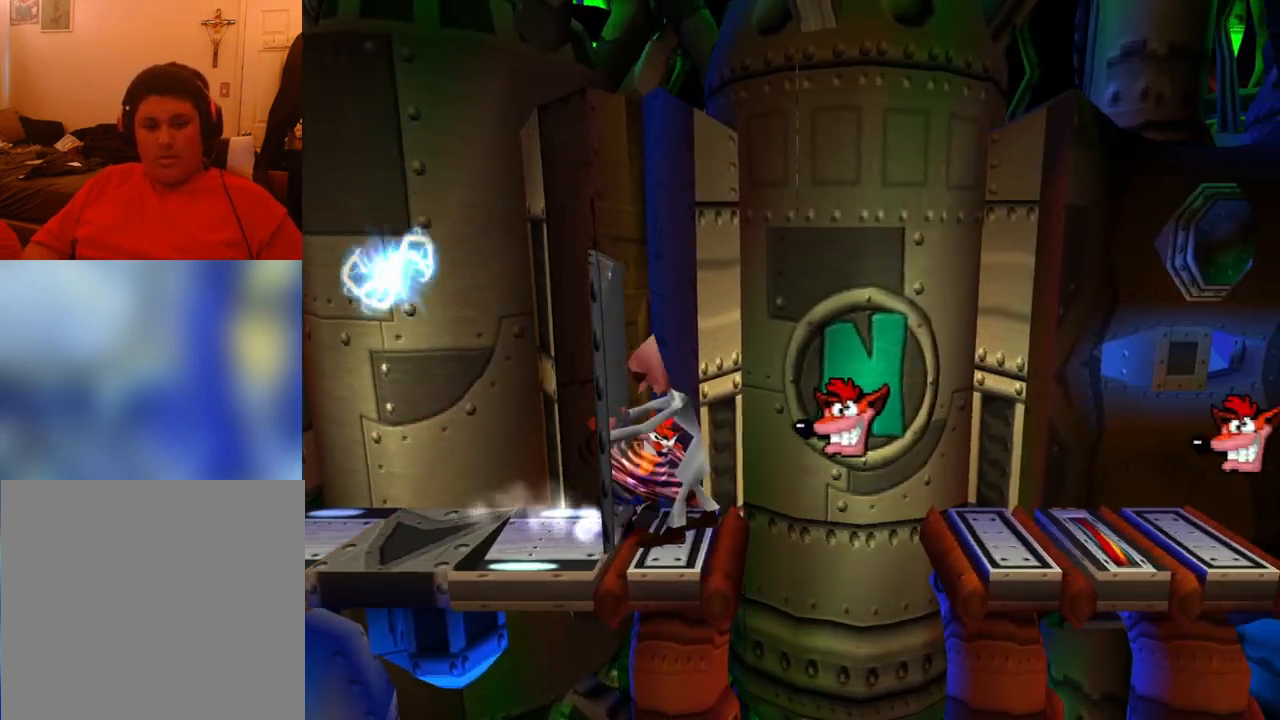
{"buttons": [], "events": [[67, "DPAD_RIGHT", "up"]]}
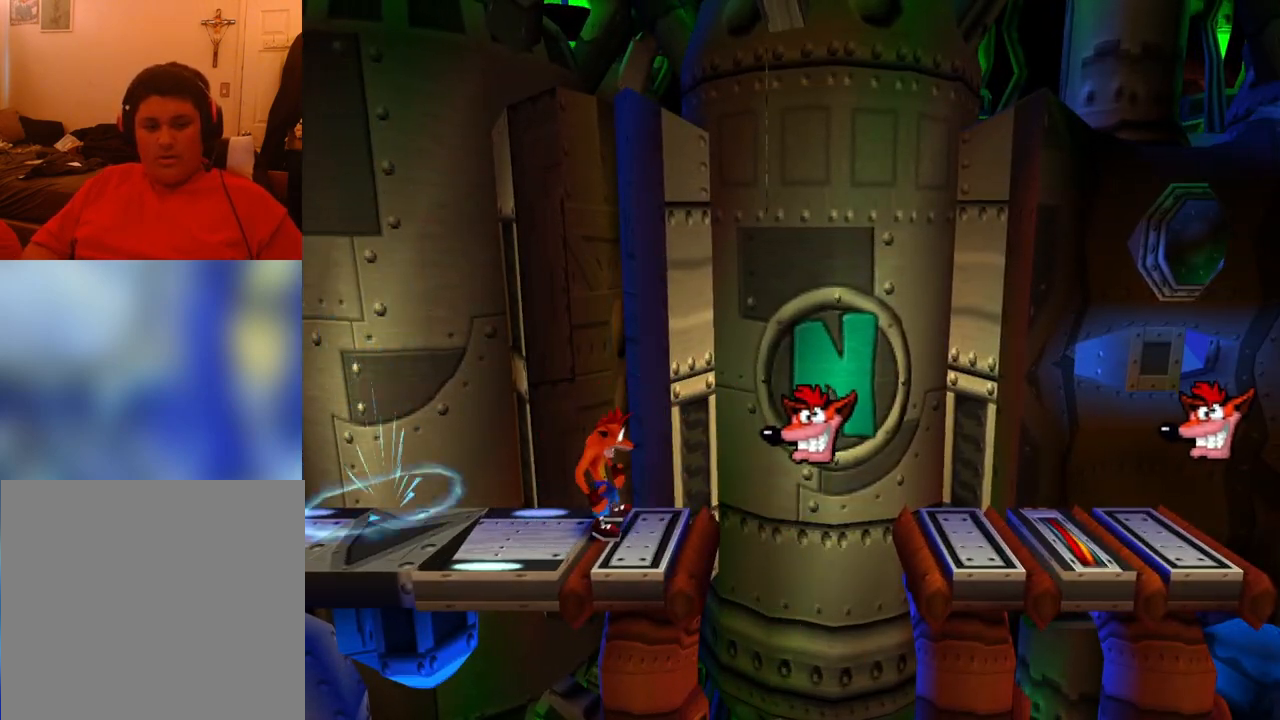
{"buttons": [], "events": []}
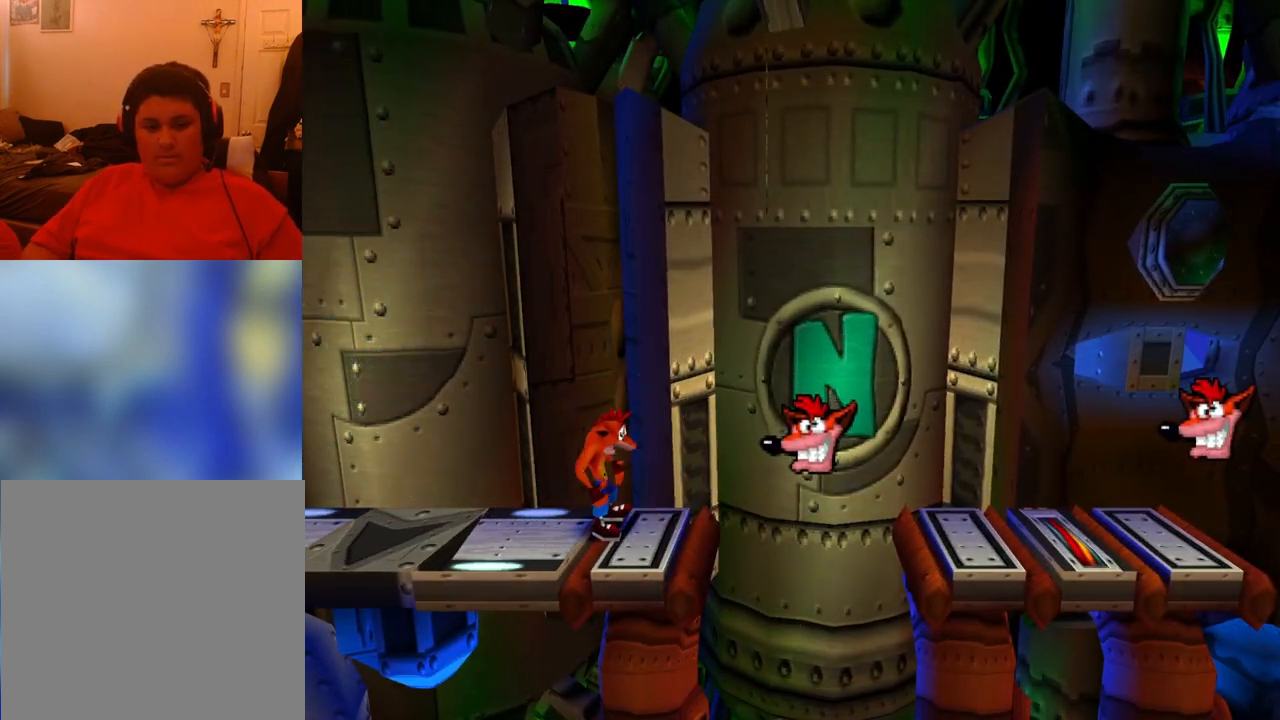
{"buttons": [], "events": []}
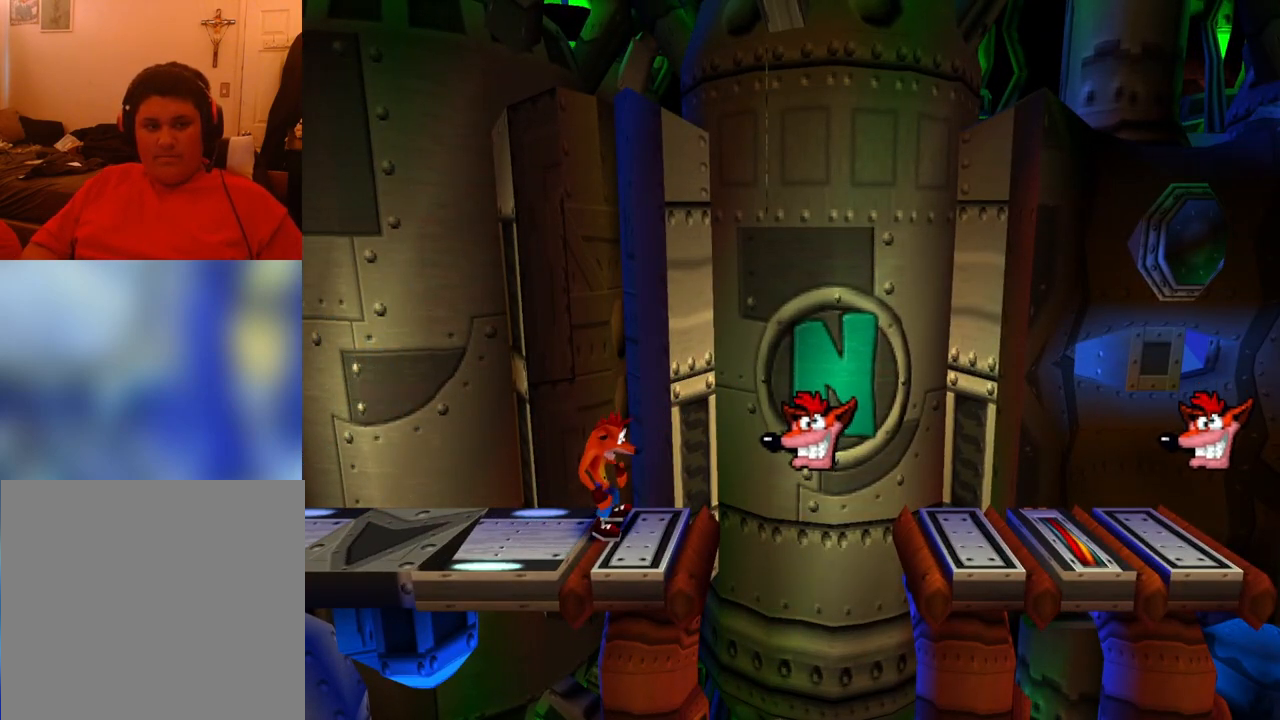
{"buttons": [], "events": []}